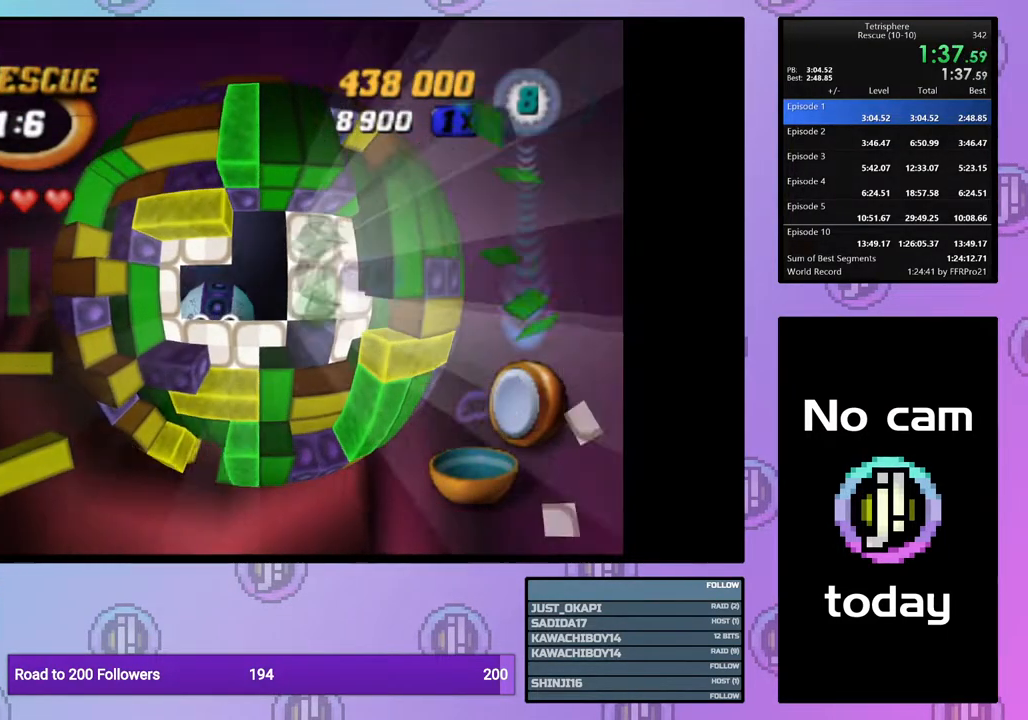
Gameplay with a controller (PlayStation layout); each line is a JSON object with the inputs held at the frame after it. "events" lists button and stick changes between this image and that frame as [ms after this image, input, new state], when the widget could be followed in between. Not read: left_stick.
{"buttons": [], "right_stick": "center", "events": [[17, "DPAD_RIGHT", "up"], [100, "DPAD_RIGHT", "down"], [200, "DPAD_RIGHT", "up"], [300, "DPAD_RIGHT", "down"], [367, "CROSS", "down"], [367, "SQUARE", "down"], [450, "DPAD_RIGHT", "up"], [467, "SQUARE", "up"], [483, "CROSS", "up"]]}
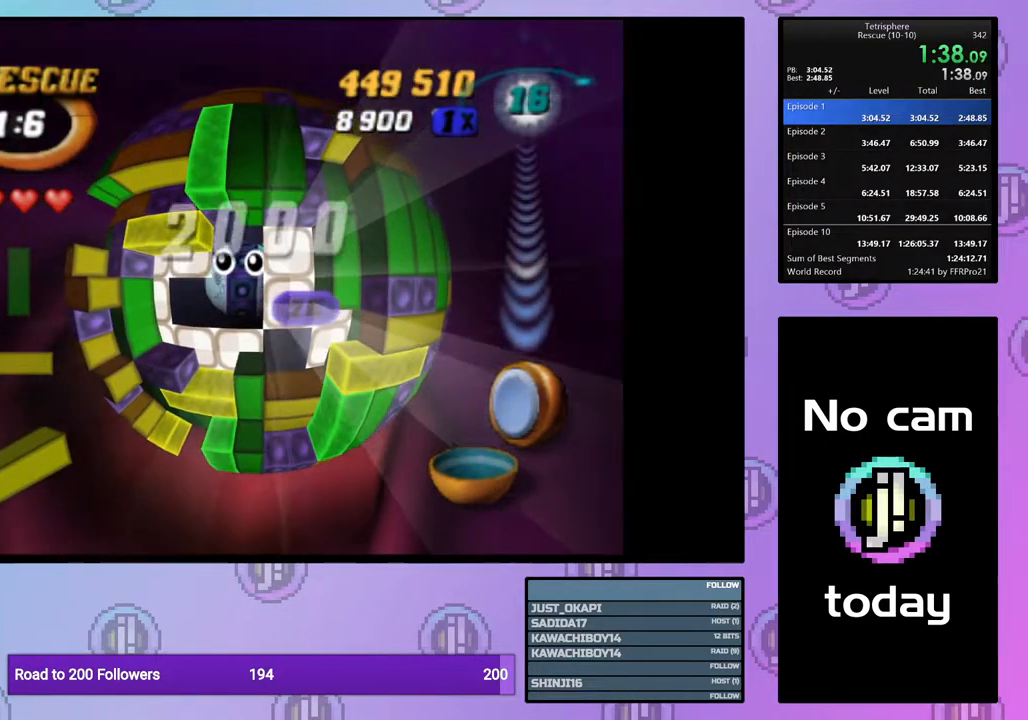
{"buttons": [], "right_stick": "center", "events": [[67, "CROSS", "down"], [67, "SQUARE", "down"], [167, "CROSS", "up"], [167, "SQUARE", "up"], [233, "CROSS", "down"], [233, "SQUARE", "down"], [333, "CROSS", "up"], [333, "SQUARE", "up"], [417, "CROSS", "down"], [417, "SQUARE", "down"], [467, "SQUARE", "up"], [483, "CROSS", "up"]]}
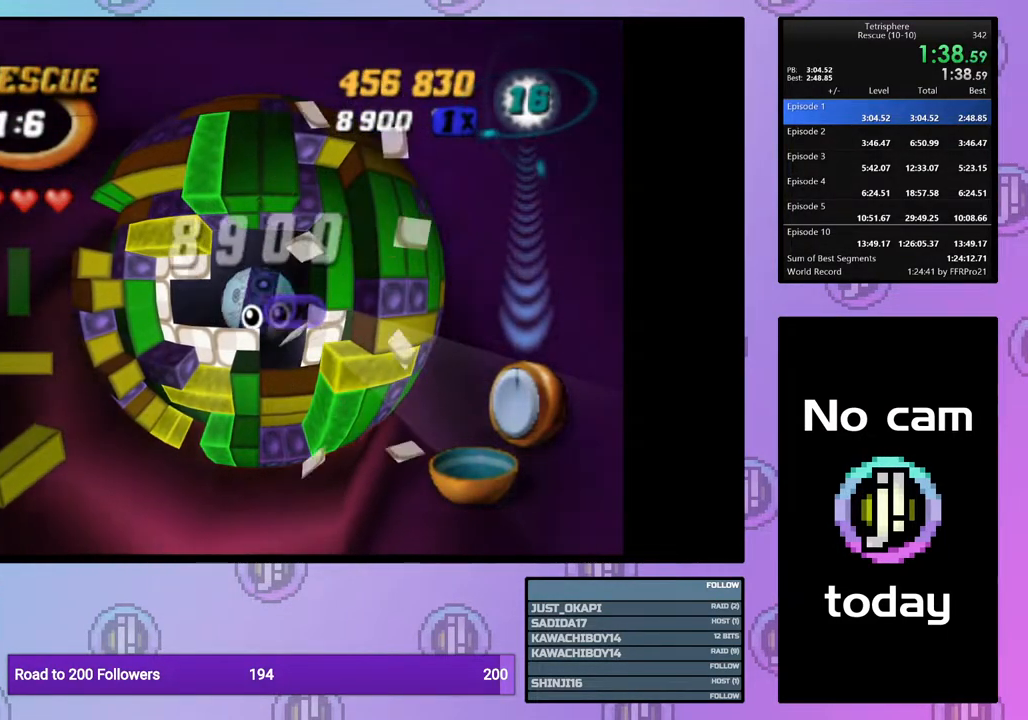
{"buttons": [], "right_stick": "center", "events": [[50, "CROSS", "down"], [50, "SQUARE", "down"], [117, "SQUARE", "up"], [133, "CROSS", "up"], [200, "SQUARE", "down"], [217, "CROSS", "down"], [267, "CROSS", "up"], [267, "SQUARE", "up"], [367, "CROSS", "down"], [367, "SQUARE", "down"], [450, "SQUARE", "up"], [467, "CROSS", "up"]]}
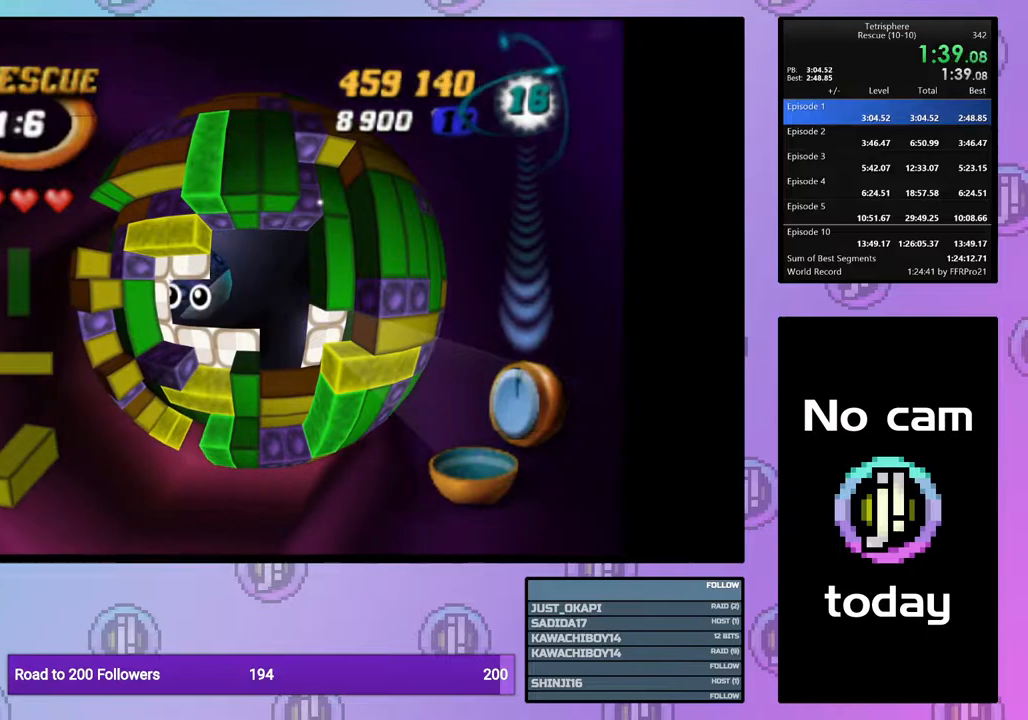
{"buttons": ["CROSS", "SQUARE"], "right_stick": "center", "events": [[17, "CROSS", "down"], [17, "SQUARE", "down"], [117, "CROSS", "up"], [117, "SQUARE", "up"], [183, "CROSS", "down"], [183, "SQUARE", "down"], [233, "SQUARE", "up"], [250, "CROSS", "up"], [317, "CROSS", "down"], [317, "SQUARE", "down"], [400, "CROSS", "up"], [400, "SQUARE", "up"], [483, "CROSS", "down"], [483, "SQUARE", "down"]]}
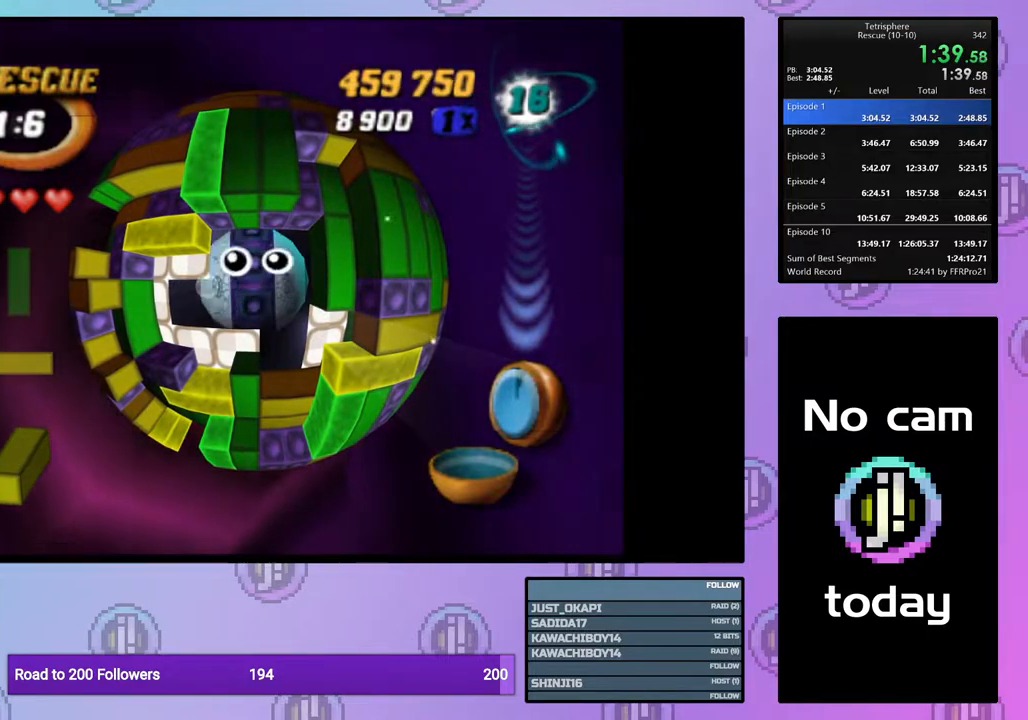
{"buttons": ["CROSS"], "right_stick": "center", "events": [[67, "CROSS", "up"], [67, "SQUARE", "up"], [133, "CROSS", "down"], [133, "SQUARE", "down"], [200, "CROSS", "up"], [200, "SQUARE", "up"], [283, "SQUARE", "down"], [300, "CROSS", "down"], [367, "CROSS", "up"], [367, "SQUARE", "up"], [450, "CROSS", "down"], [450, "SQUARE", "down"], [500, "SQUARE", "up"]]}
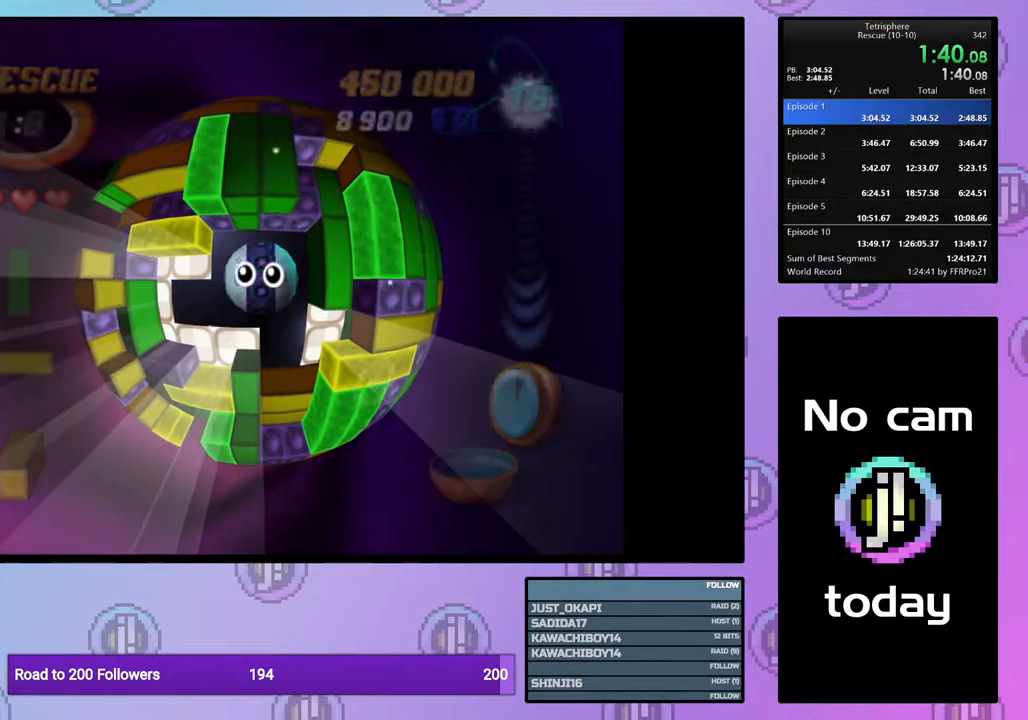
{"buttons": ["CROSS"], "right_stick": "center", "events": [[33, "CROSS", "up"], [83, "CROSS", "down"], [100, "SQUARE", "down"], [167, "SQUARE", "up"], [183, "CROSS", "up"], [250, "CROSS", "down"], [267, "SQUARE", "down"], [367, "CROSS", "up"], [367, "SQUARE", "up"], [417, "CROSS", "down"], [433, "SQUARE", "down"], [500, "SQUARE", "up"]]}
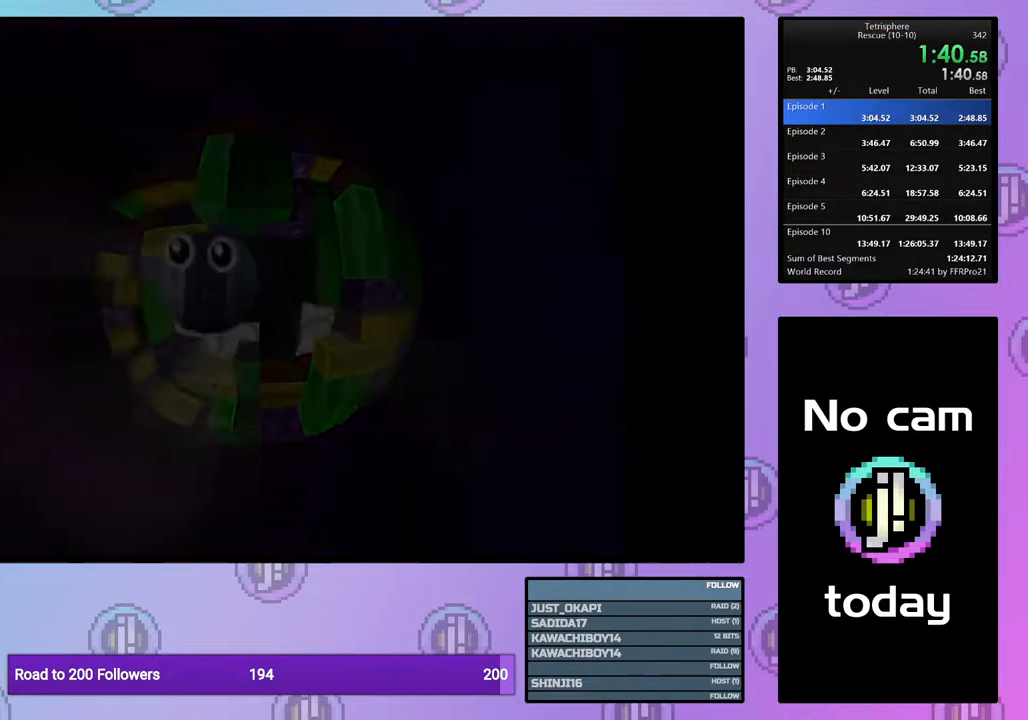
{"buttons": ["CROSS"], "right_stick": "center", "events": [[33, "CROSS", "up"], [100, "CROSS", "down"], [100, "SQUARE", "down"], [167, "SQUARE", "up"], [183, "CROSS", "up"], [250, "CROSS", "down"], [267, "SQUARE", "down"], [333, "SQUARE", "up"], [350, "CROSS", "up"], [433, "CROSS", "down"], [433, "SQUARE", "down"], [500, "SQUARE", "up"]]}
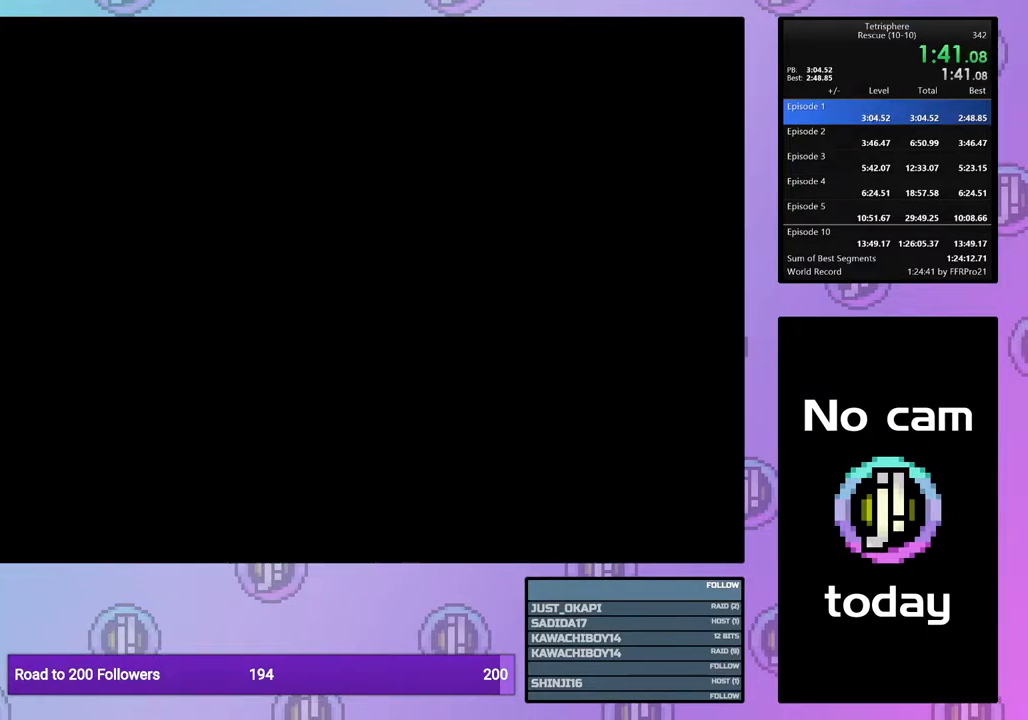
{"buttons": ["CROSS"], "right_stick": "center", "events": [[17, "CROSS", "up"], [50, "CROSS", "down"], [83, "SQUARE", "down"], [133, "SQUARE", "up"], [150, "CROSS", "up"], [233, "CROSS", "down"], [233, "SQUARE", "down"], [300, "CROSS", "up"], [300, "SQUARE", "up"], [367, "CROSS", "down"], [383, "SQUARE", "down"], [417, "SQUARE", "up"], [467, "CROSS", "up"], [483, "CROSS", "down"]]}
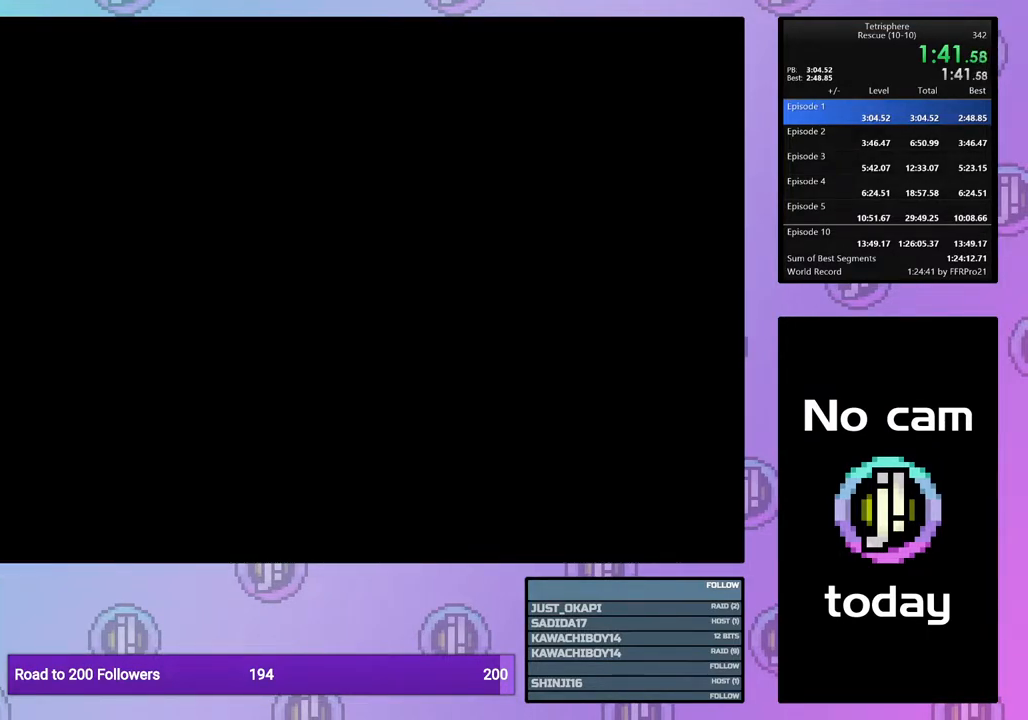
{"buttons": [], "right_stick": "center", "events": [[17, "SQUARE", "down"], [100, "SQUARE", "up"], [117, "CROSS", "up"], [183, "CROSS", "down"], [183, "SQUARE", "down"], [283, "SQUARE", "up"], [317, "CROSS", "up"], [333, "CROSS", "down"], [350, "SQUARE", "down"], [433, "SQUARE", "up"], [450, "CROSS", "up"]]}
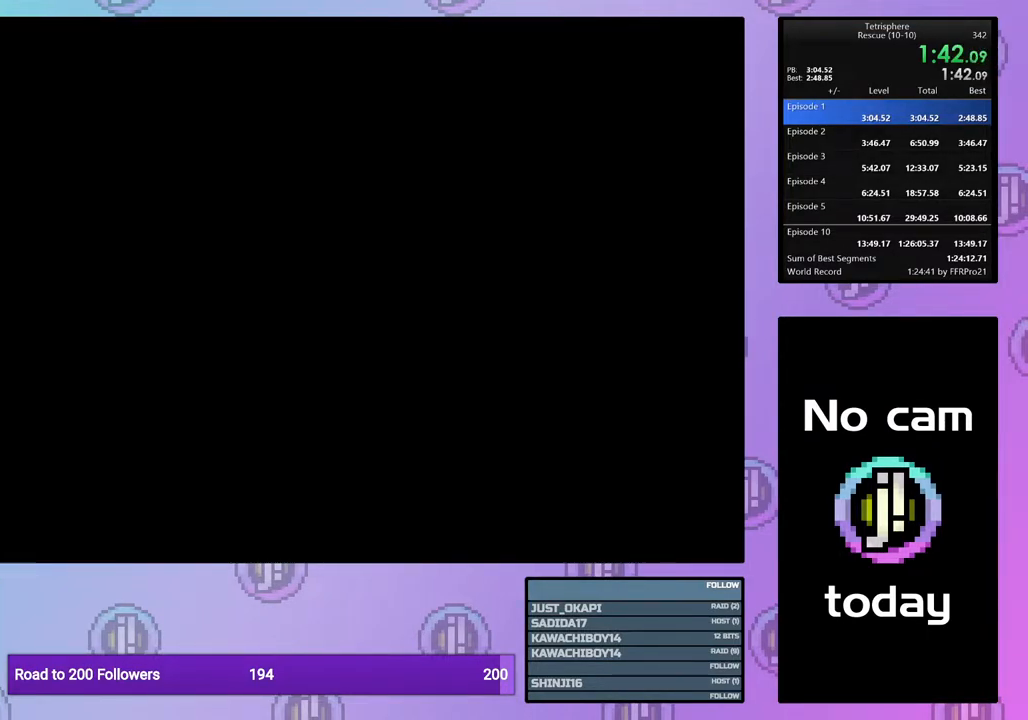
{"buttons": [], "right_stick": "center", "events": [[17, "CROSS", "down"], [33, "SQUARE", "down"], [100, "SQUARE", "up"], [133, "CROSS", "up"], [167, "CROSS", "down"], [183, "SQUARE", "down"], [250, "SQUARE", "up"], [267, "CROSS", "up"], [350, "CROSS", "down"], [350, "SQUARE", "down"], [417, "SQUARE", "up"], [433, "CROSS", "up"]]}
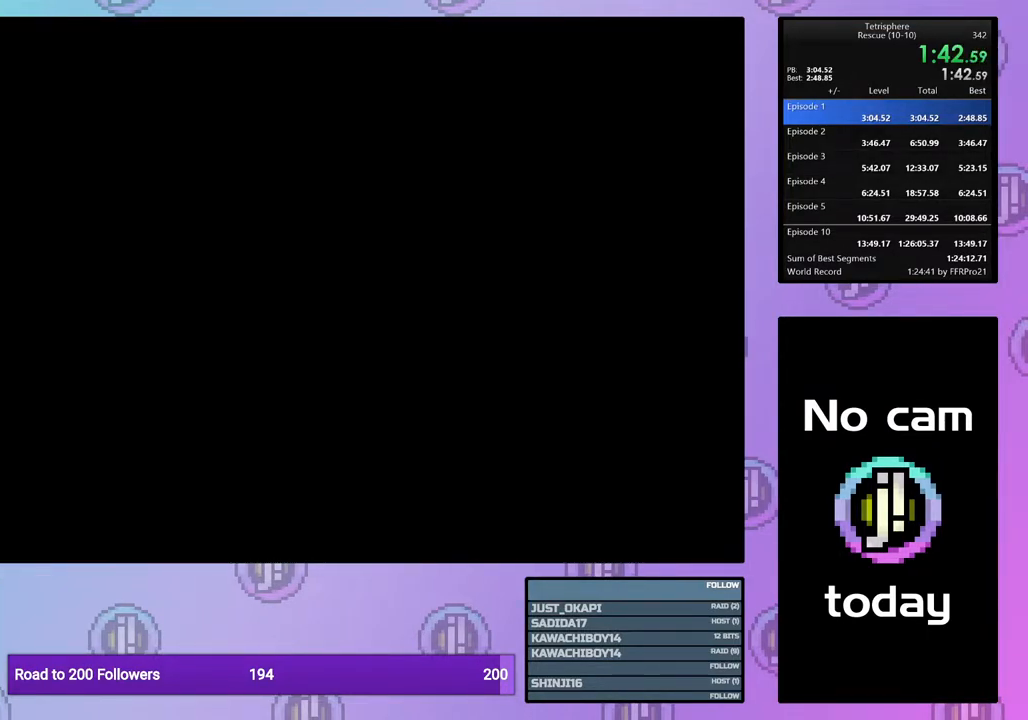
{"buttons": ["CROSS", "SQUARE"], "right_stick": "center", "events": [[17, "CROSS", "down"], [17, "SQUARE", "down"], [83, "CROSS", "up"], [83, "SQUARE", "up"], [167, "CROSS", "down"], [167, "SQUARE", "down"], [250, "SQUARE", "up"], [267, "CROSS", "up"], [333, "CROSS", "down"], [333, "SQUARE", "down"], [400, "SQUARE", "up"], [417, "CROSS", "up"], [483, "CROSS", "down"], [483, "SQUARE", "down"]]}
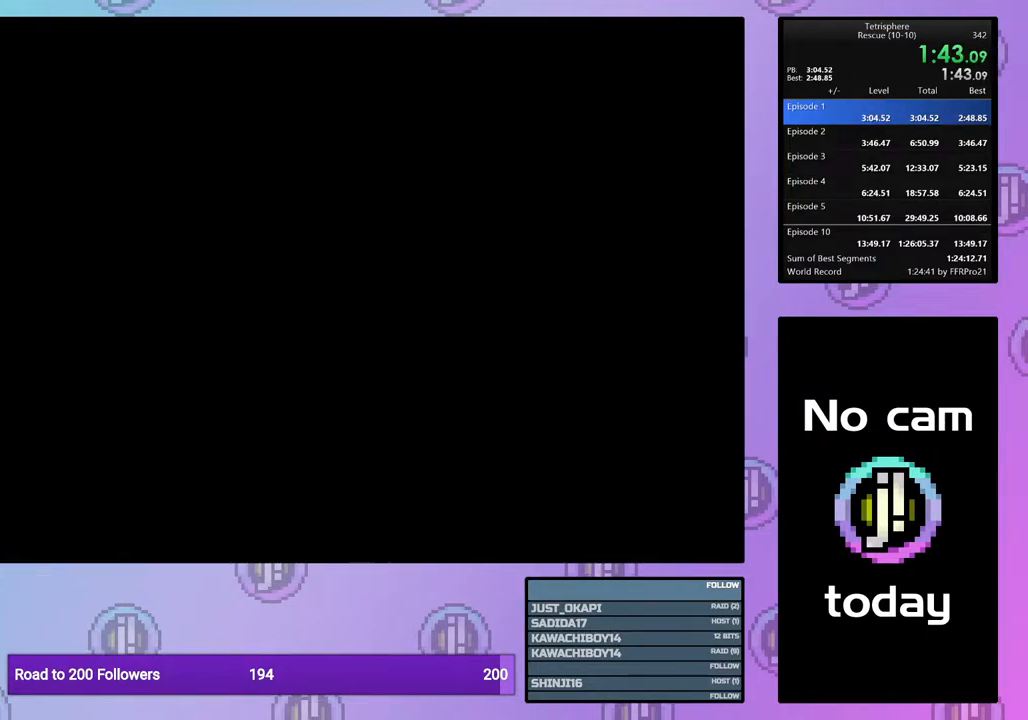
{"buttons": ["CROSS", "SQUARE"], "right_stick": "center", "events": [[67, "SQUARE", "up"], [83, "CROSS", "up"], [150, "CROSS", "down"], [150, "SQUARE", "down"], [217, "CROSS", "up"], [217, "SQUARE", "up"], [300, "CROSS", "down"], [300, "SQUARE", "down"], [367, "SQUARE", "up"], [383, "CROSS", "up"], [467, "CROSS", "down"], [467, "SQUARE", "down"]]}
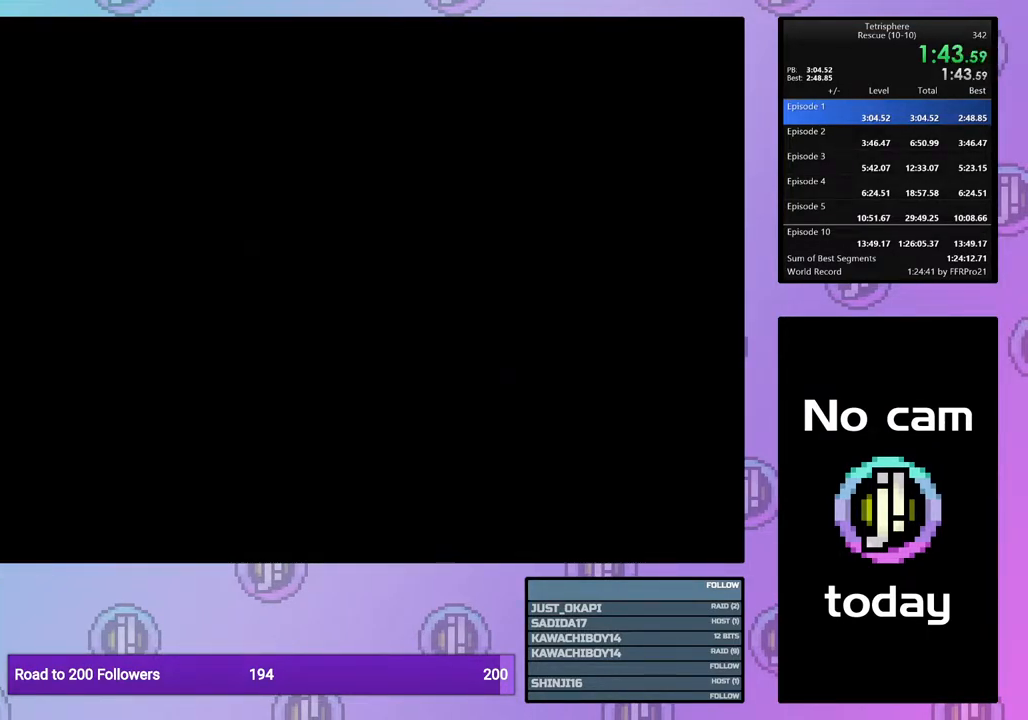
{"buttons": [], "right_stick": "center", "events": [[33, "SQUARE", "up"], [50, "CROSS", "up"]]}
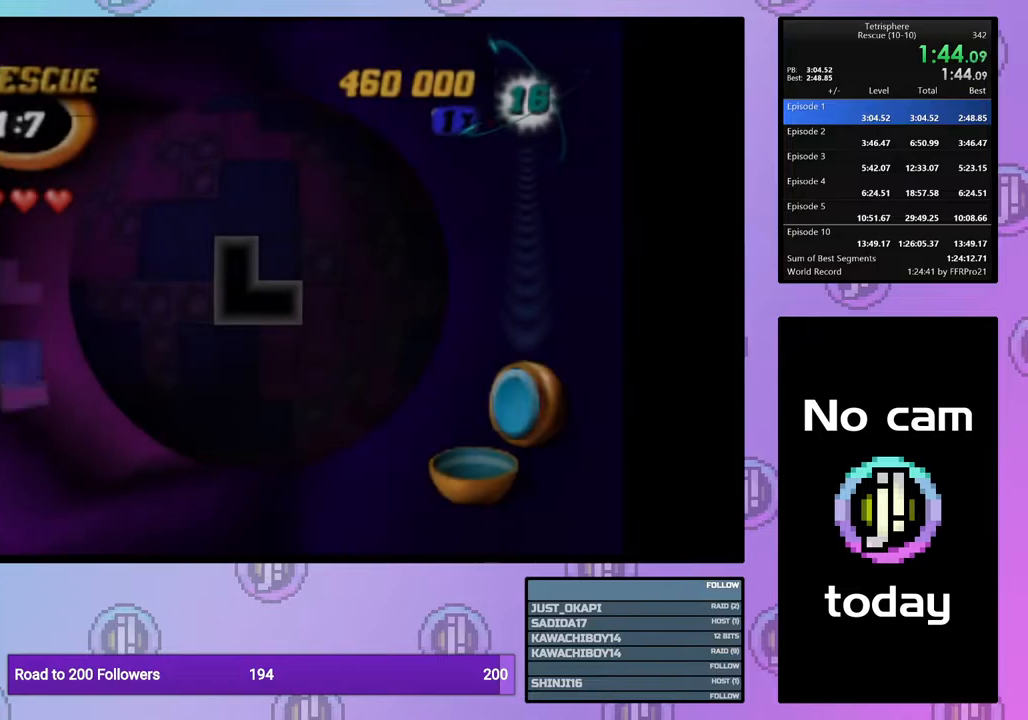
{"buttons": [], "right_stick": "center", "events": [[167, "DPAD_RIGHT", "down"], [250, "DPAD_RIGHT", "up"], [317, "DPAD_RIGHT", "down"], [400, "DPAD_RIGHT", "up"]]}
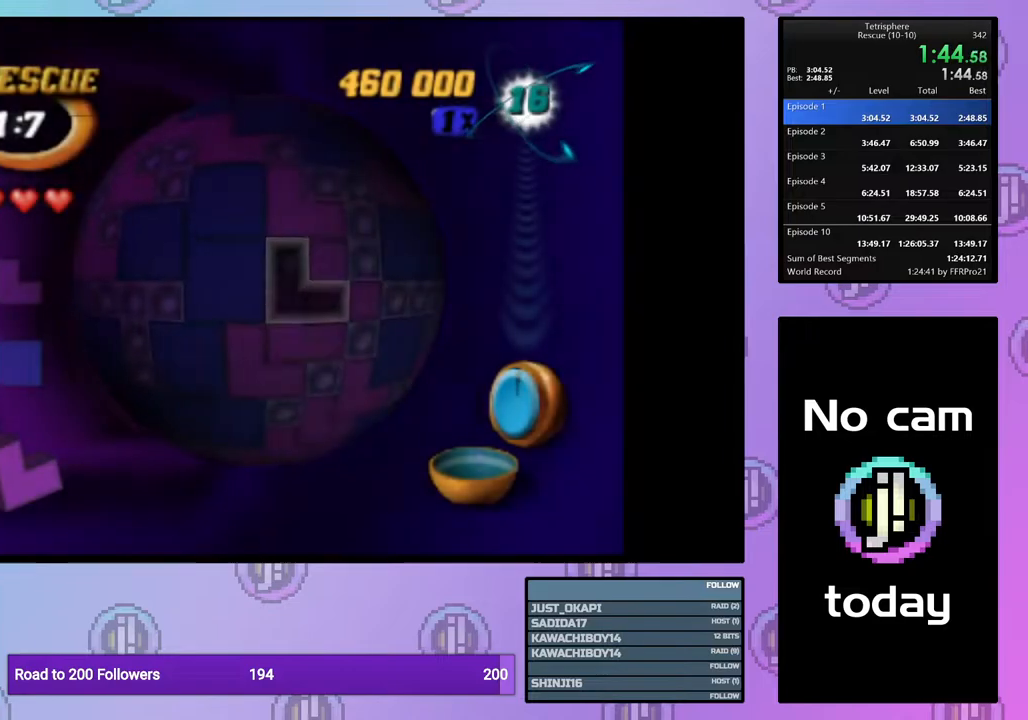
{"buttons": [], "right_stick": "center", "events": [[17, "DPAD_DOWN", "down"], [133, "DPAD_DOWN", "up"], [267, "CROSS", "down"], [367, "CROSS", "up"], [383, "DPAD_LEFT", "down"], [467, "DPAD_LEFT", "up"]]}
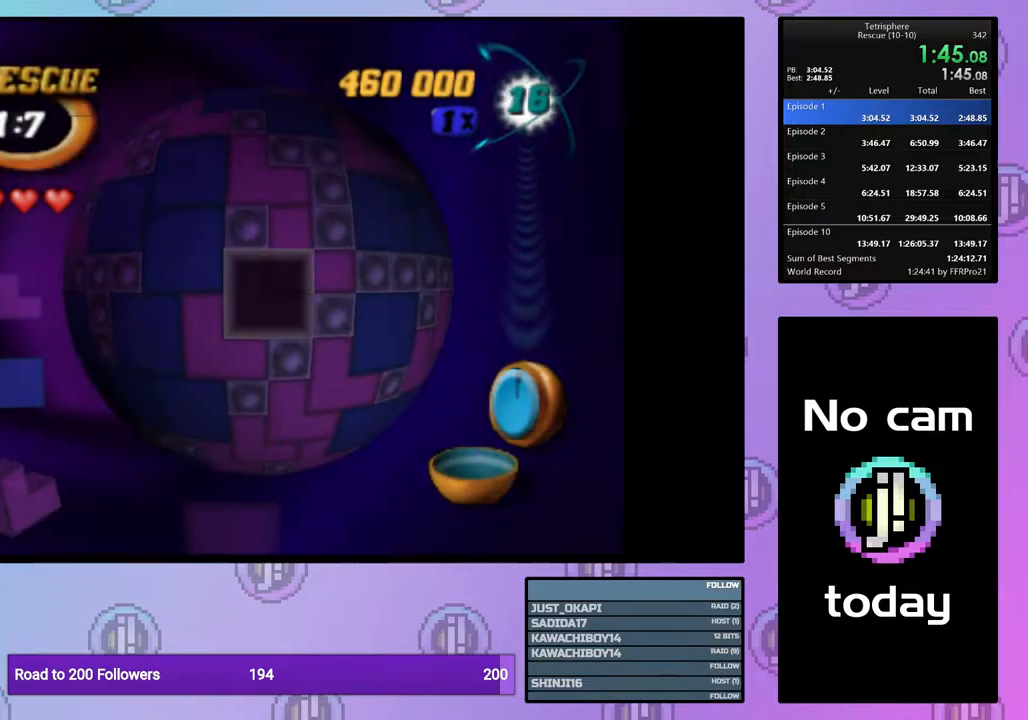
{"buttons": [], "right_stick": "center", "events": [[33, "DPAD_LEFT", "down"], [100, "DPAD_LEFT", "up"], [183, "DPAD_UP", "down"], [283, "DPAD_UP", "up"], [350, "CROSS", "down"], [467, "CROSS", "up"]]}
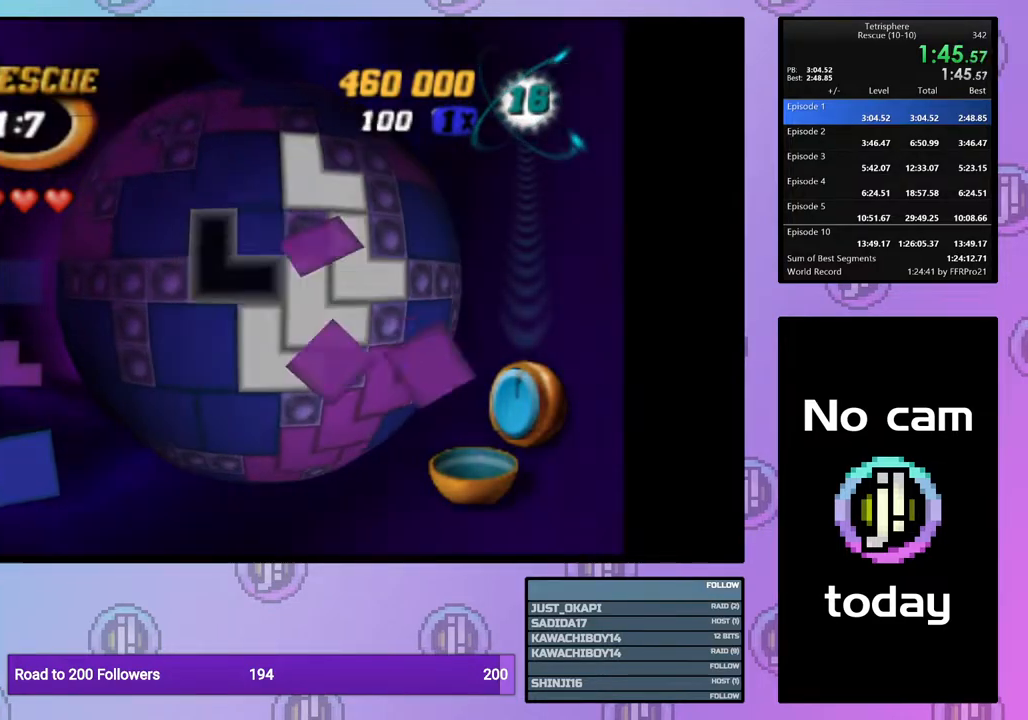
{"buttons": ["DPAD_UP"], "right_stick": "center", "events": [[33, "DPAD_UP", "down"], [117, "DPAD_UP", "up"], [183, "DPAD_UP", "down"], [283, "DPAD_UP", "up"], [350, "DPAD_UP", "down"], [417, "DPAD_UP", "up"], [483, "DPAD_UP", "down"]]}
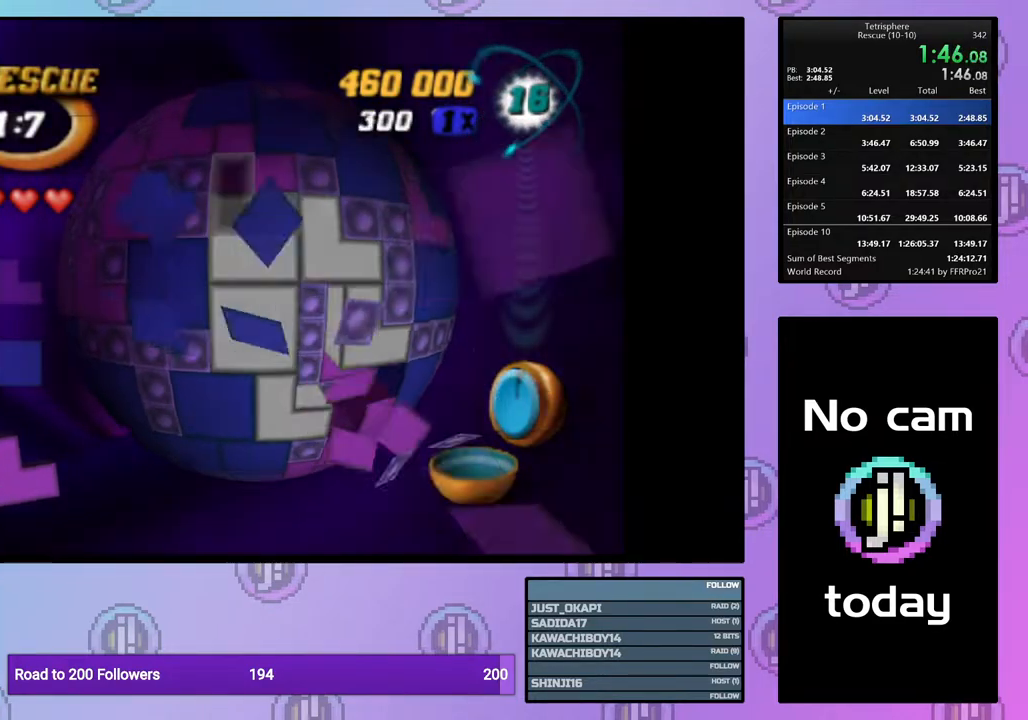
{"buttons": [], "right_stick": "center", "events": [[50, "DPAD_UP", "up"], [167, "CROSS", "down"], [283, "CROSS", "up"], [383, "DPAD_DOWN", "down"], [467, "DPAD_DOWN", "up"]]}
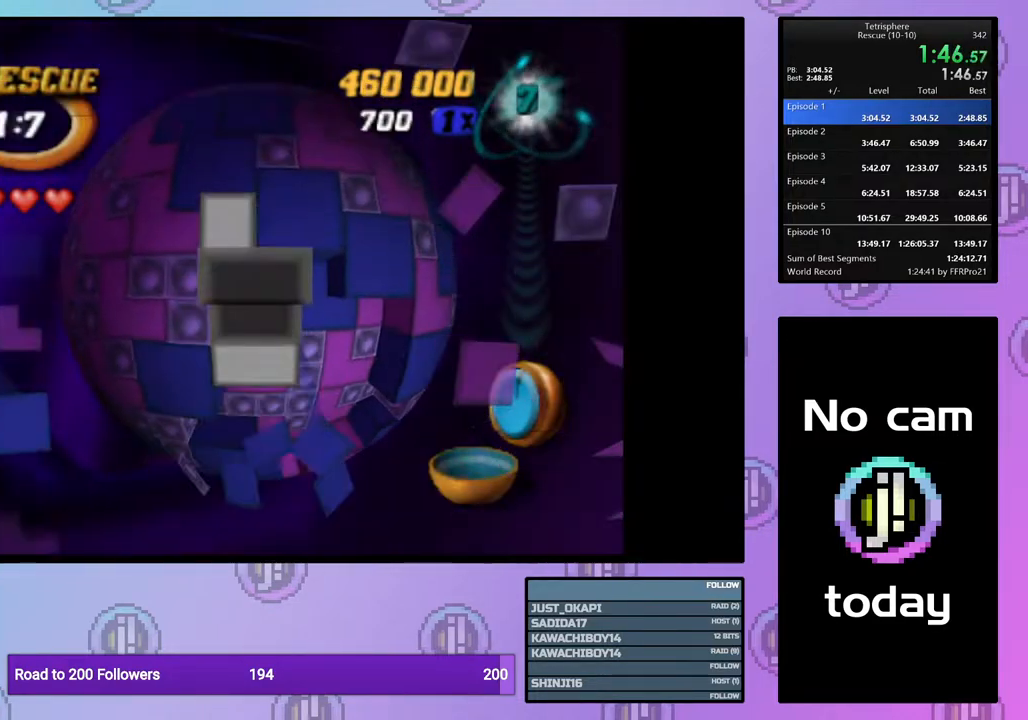
{"buttons": ["DPAD_LEFT"], "right_stick": "center", "events": [[33, "DPAD_DOWN", "down"], [150, "DPAD_DOWN", "up"], [200, "DPAD_DOWN", "down"], [267, "DPAD_DOWN", "up"], [350, "DPAD_LEFT", "down"], [433, "DPAD_LEFT", "up"], [483, "DPAD_LEFT", "down"]]}
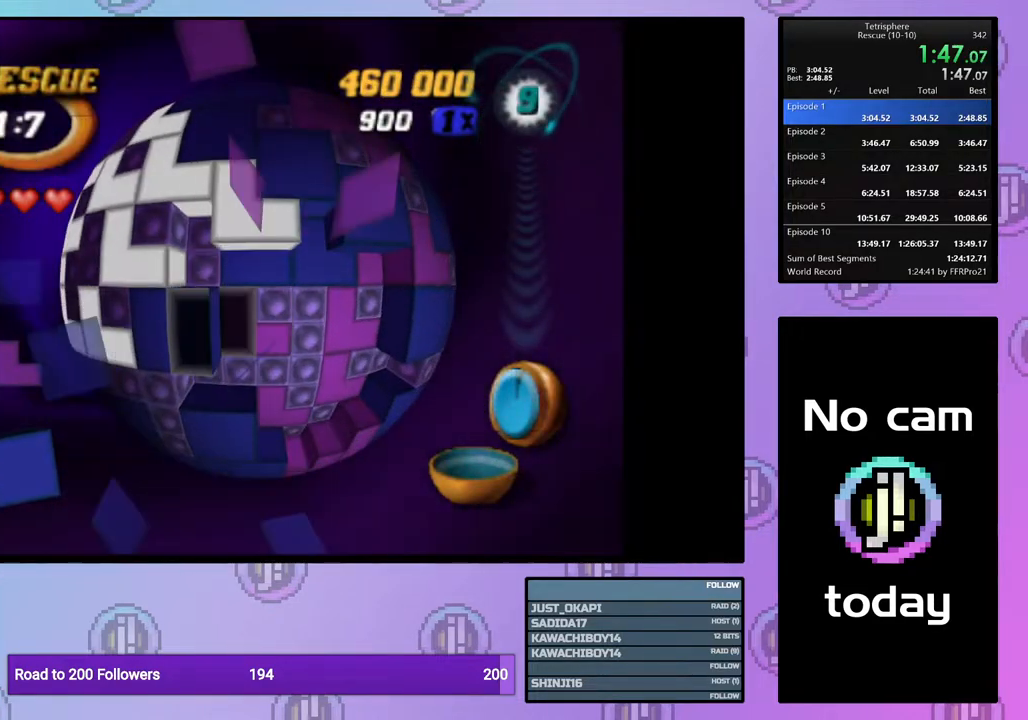
{"buttons": ["SQUARE", "DPAD_RIGHT"], "right_stick": "center", "events": [[67, "DPAD_LEFT", "up"], [133, "SQUARE", "down"], [233, "DPAD_DOWN", "down"], [333, "DPAD_DOWN", "up"], [467, "DPAD_RIGHT", "down"]]}
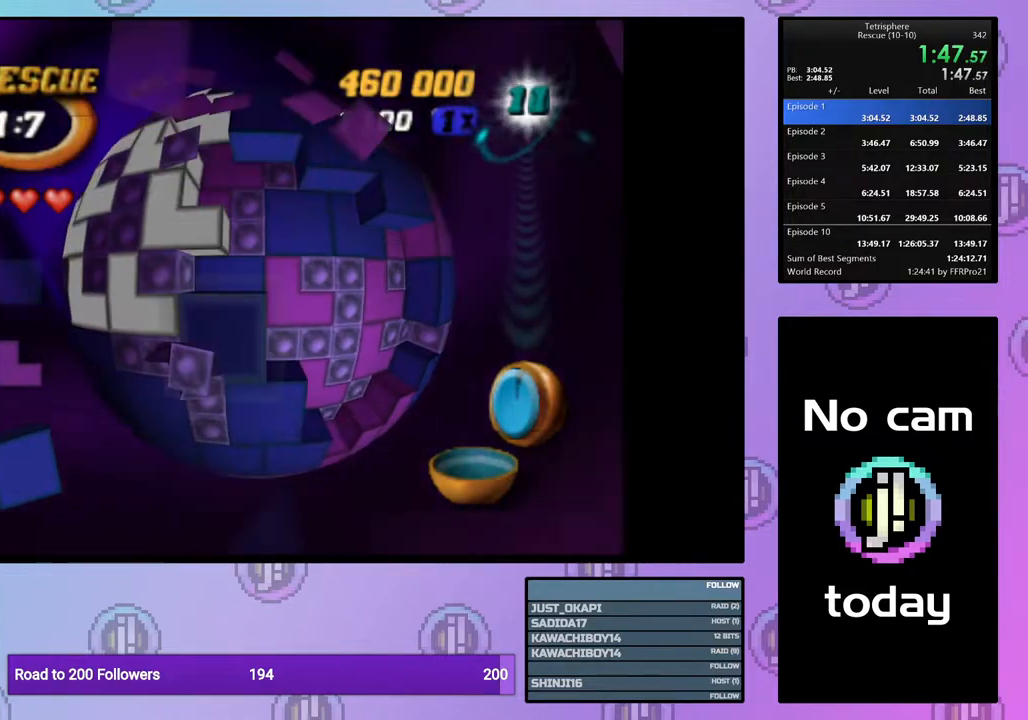
{"buttons": ["DPAD_RIGHT"], "right_stick": "center", "events": [[67, "DPAD_RIGHT", "up"], [150, "SQUARE", "up"], [233, "CROSS", "down"], [333, "CROSS", "up"], [483, "DPAD_RIGHT", "down"]]}
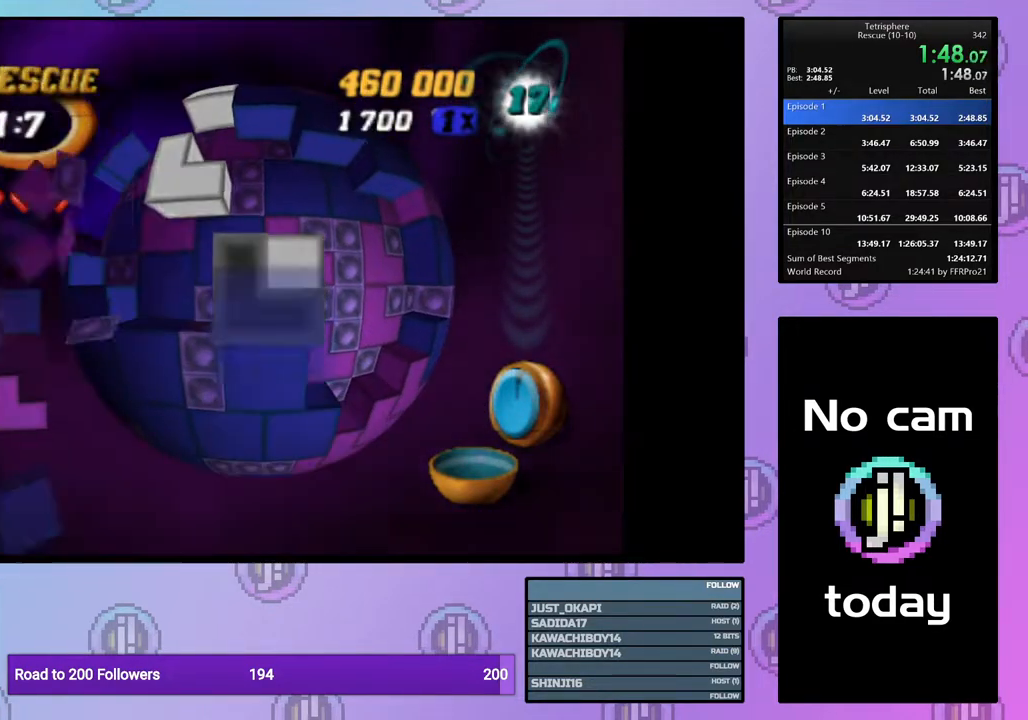
{"buttons": ["DPAD_UP"], "right_stick": "center", "events": [[83, "DPAD_RIGHT", "up"], [150, "DPAD_RIGHT", "down"], [233, "DPAD_RIGHT", "up"], [300, "DPAD_RIGHT", "down"], [367, "DPAD_RIGHT", "up"], [467, "DPAD_UP", "down"]]}
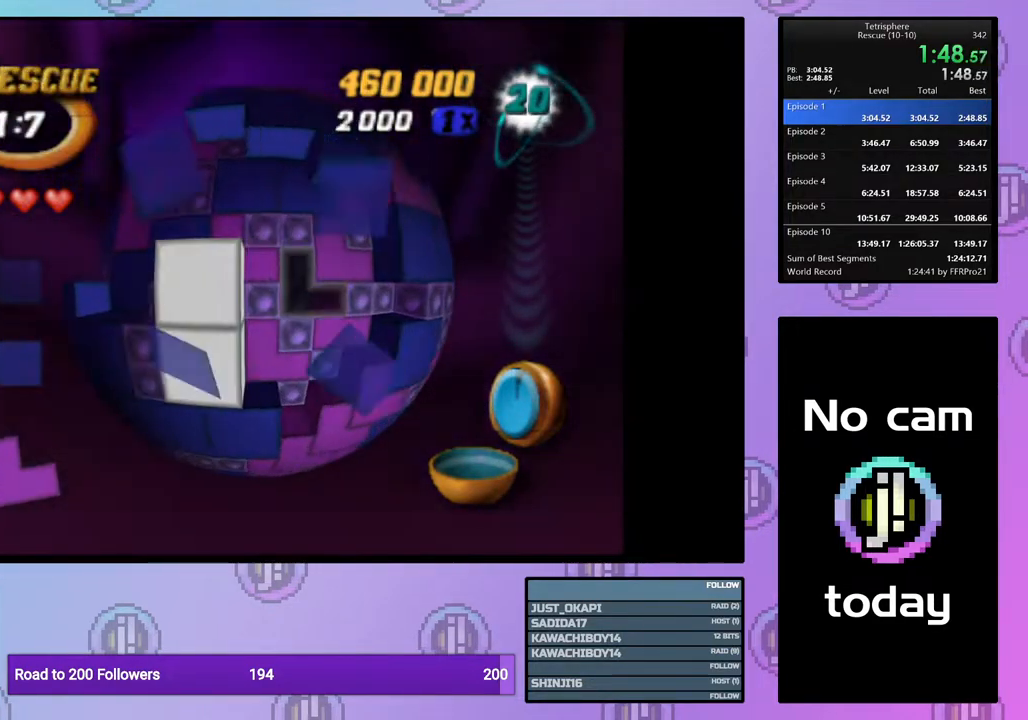
{"buttons": ["SQUARE"], "right_stick": "center", "events": [[50, "DPAD_UP", "up"], [150, "DPAD_LEFT", "down"], [233, "DPAD_LEFT", "up"], [317, "DPAD_LEFT", "down"], [417, "DPAD_LEFT", "up"], [500, "SQUARE", "down"]]}
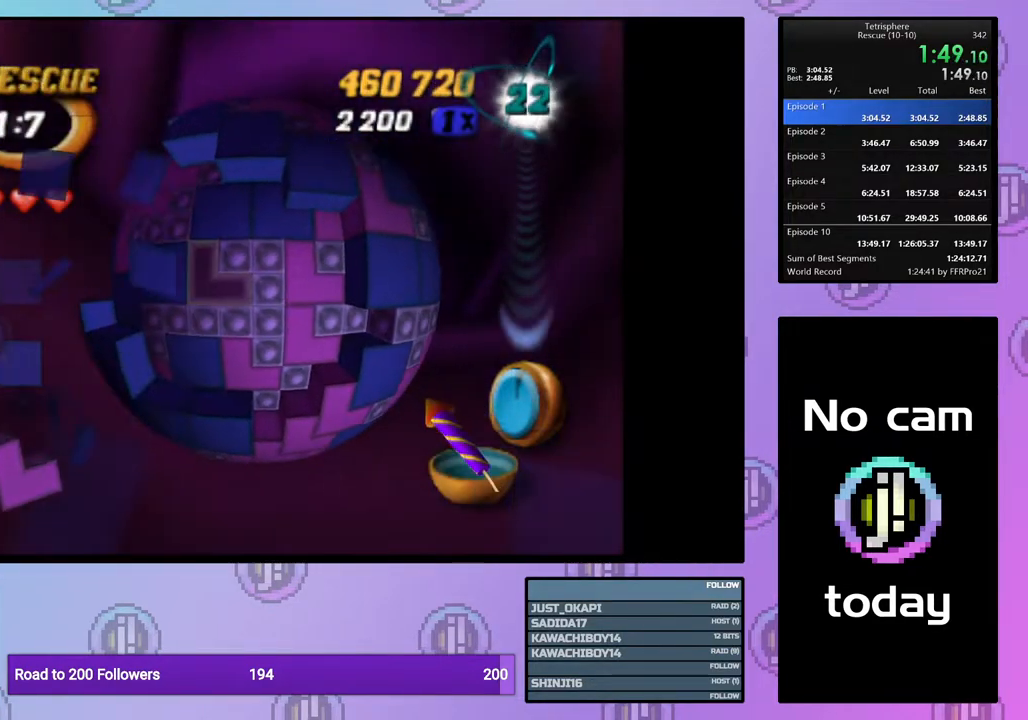
{"buttons": ["SQUARE", "DPAD_RIGHT"], "right_stick": "center", "events": [[233, "DPAD_DOWN", "down"], [333, "DPAD_DOWN", "up"], [417, "DPAD_RIGHT", "down"]]}
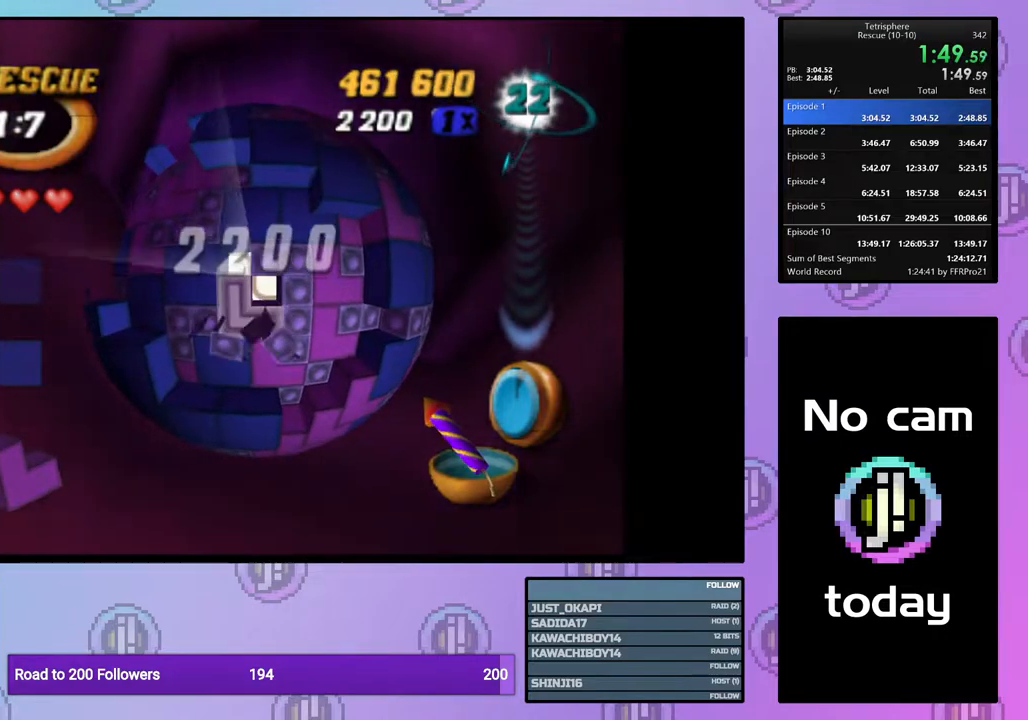
{"buttons": ["DPAD_LEFT"], "right_stick": "center", "events": [[33, "DPAD_RIGHT", "up"], [167, "SQUARE", "up"], [250, "CROSS", "down"], [333, "DPAD_LEFT", "down"], [350, "CROSS", "up"], [417, "DPAD_LEFT", "up"], [467, "DPAD_LEFT", "down"]]}
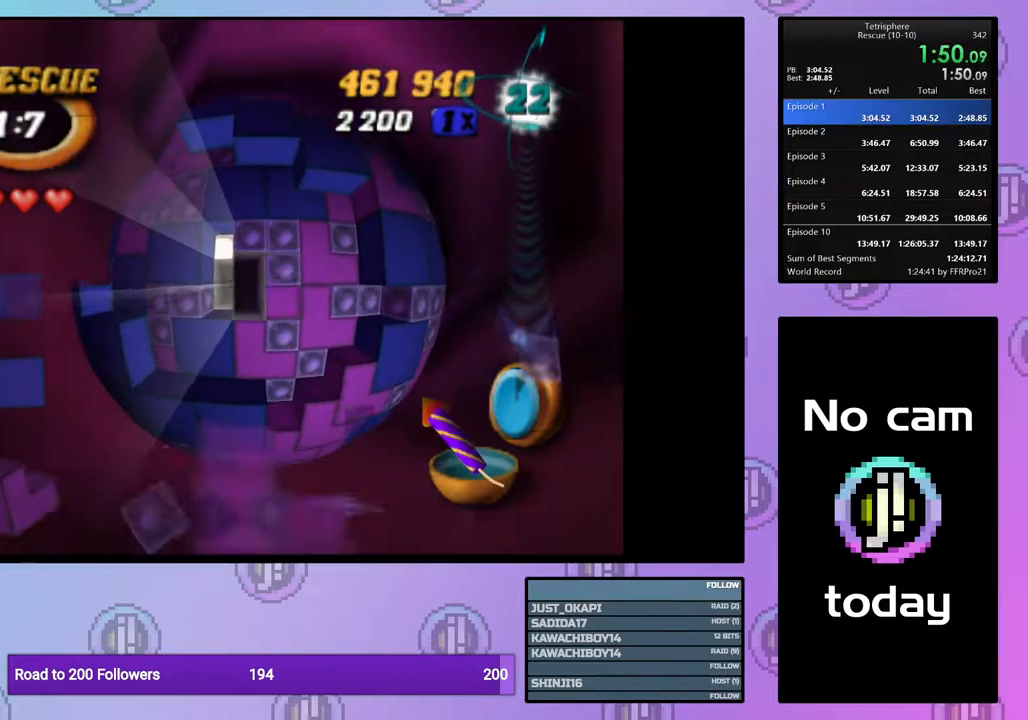
{"buttons": ["SQUARE"], "right_stick": "center", "events": [[67, "DPAD_LEFT", "up"], [133, "DPAD_LEFT", "down"], [167, "DPAD_LEFT", "up"], [283, "DPAD_UP", "down"], [350, "DPAD_UP", "up"], [383, "SQUARE", "down"]]}
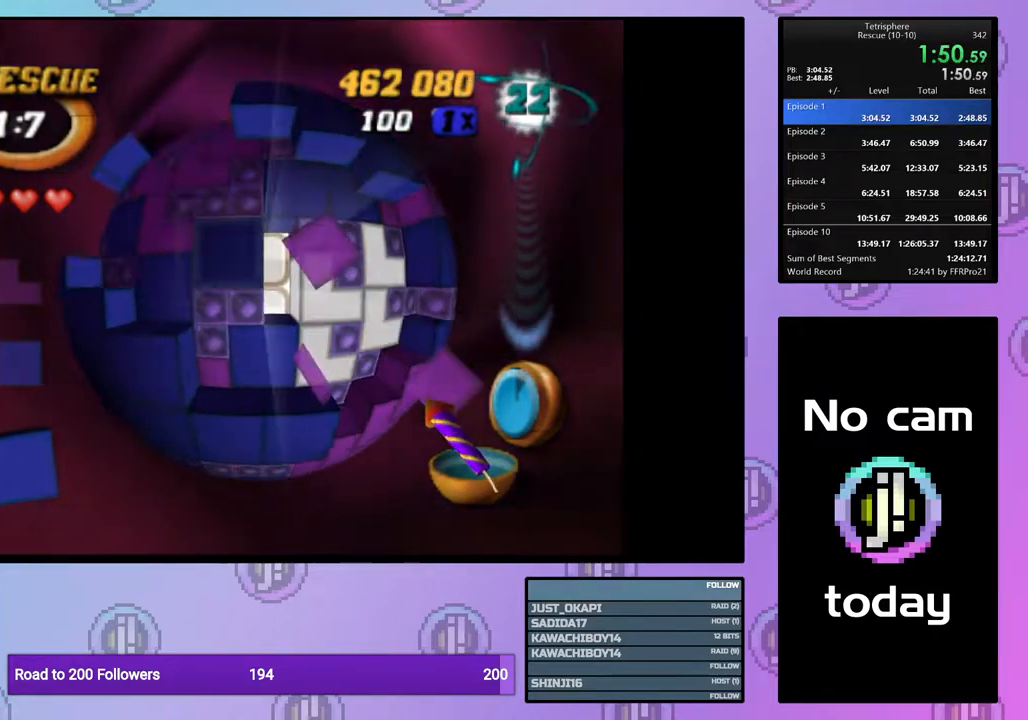
{"buttons": ["SQUARE"], "right_stick": "center", "events": [[350, "DPAD_DOWN", "down"], [417, "DPAD_DOWN", "up"]]}
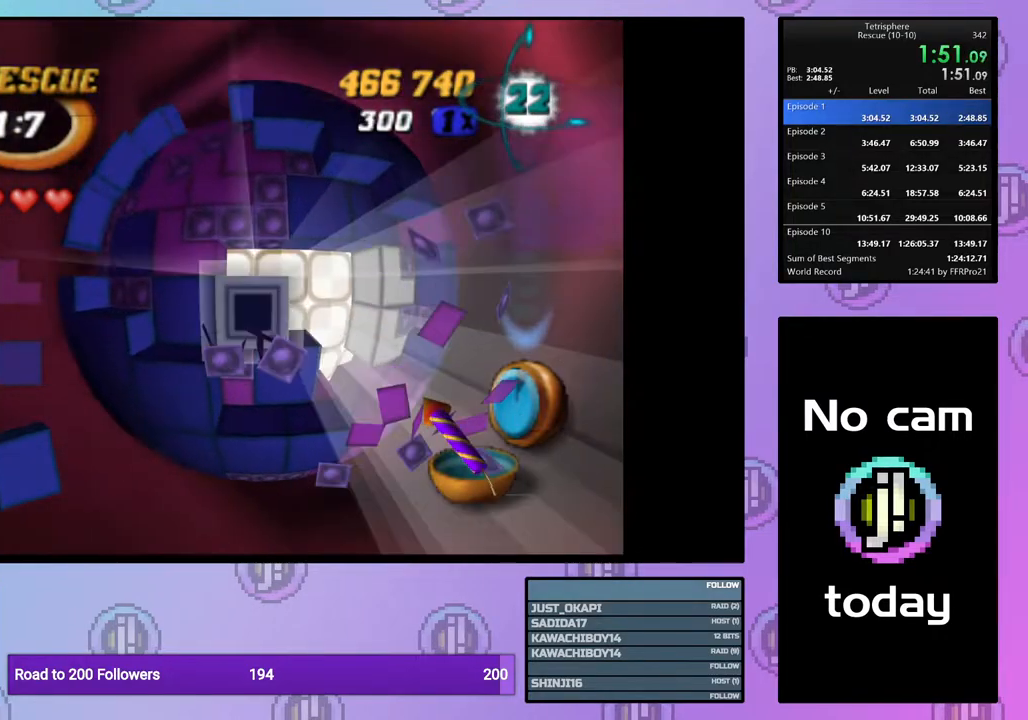
{"buttons": ["SQUARE", "DPAD_UP"], "right_stick": "center", "events": [[33, "DPAD_RIGHT", "down"], [167, "DPAD_RIGHT", "up"], [233, "DPAD_RIGHT", "down"], [317, "DPAD_RIGHT", "up"], [450, "DPAD_UP", "down"]]}
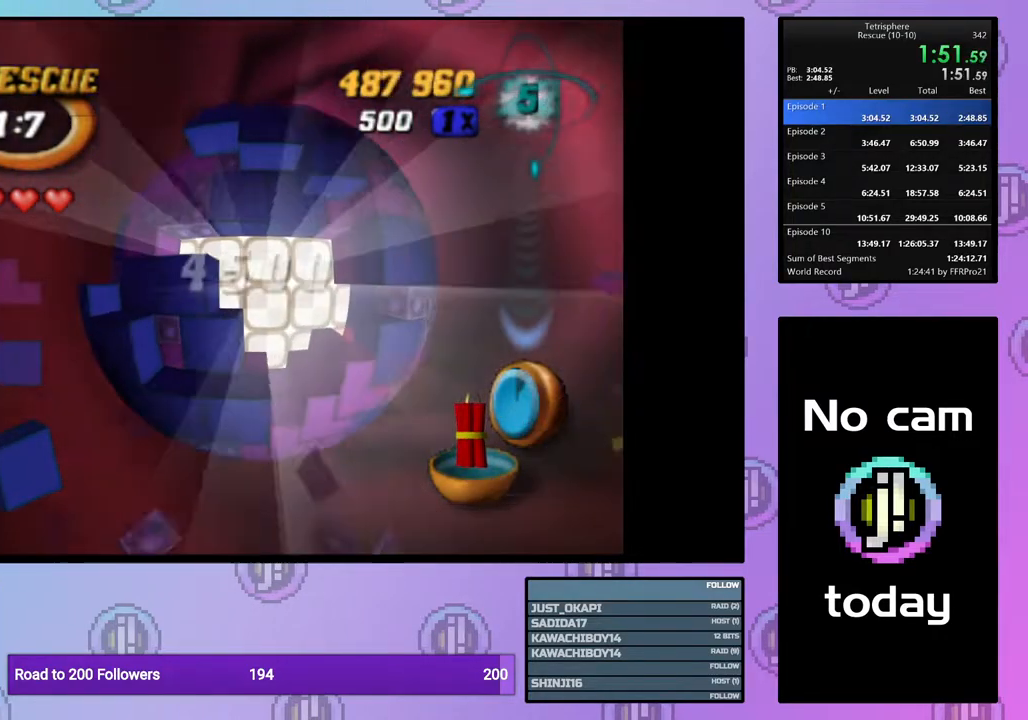
{"buttons": ["CROSS", "SQUARE"], "right_stick": "center", "events": [[50, "DPAD_UP", "up"], [183, "SQUARE", "up"], [283, "SQUARE", "down"], [300, "CROSS", "down"], [383, "CROSS", "up"], [383, "SQUARE", "up"], [467, "CROSS", "down"], [467, "SQUARE", "down"]]}
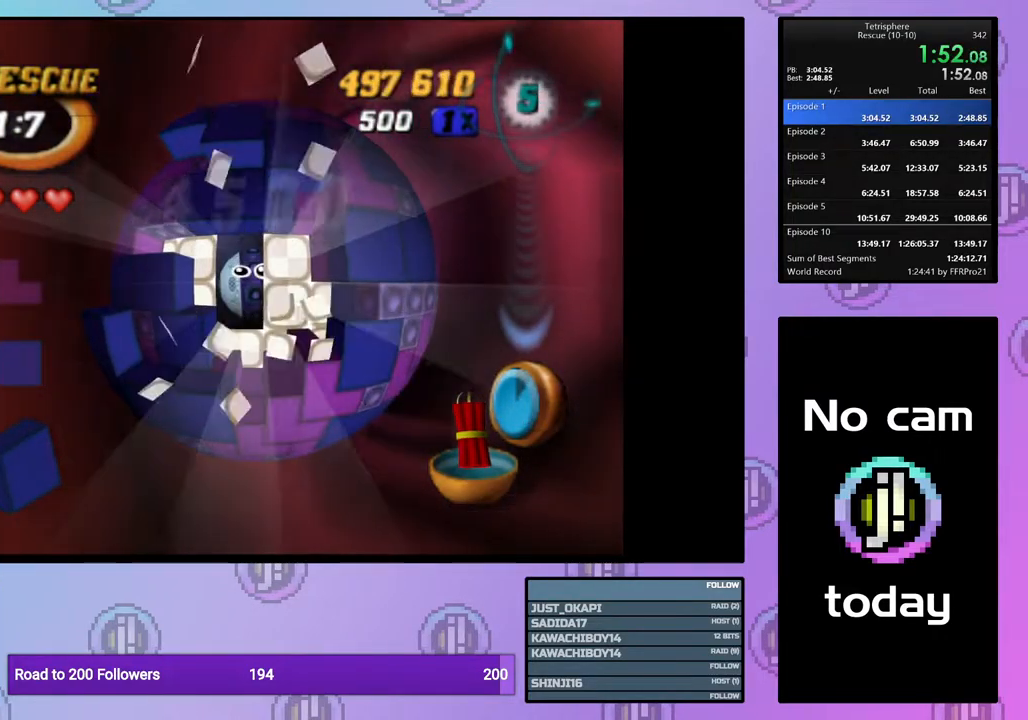
{"buttons": ["CROSS", "SQUARE"], "right_stick": "center", "events": [[67, "CROSS", "up"], [67, "SQUARE", "up"], [133, "CROSS", "down"], [133, "SQUARE", "down"], [233, "SQUARE", "up"], [250, "CROSS", "up"], [317, "CROSS", "down"], [317, "SQUARE", "down"], [383, "SQUARE", "up"], [400, "CROSS", "up"], [467, "CROSS", "down"], [467, "SQUARE", "down"]]}